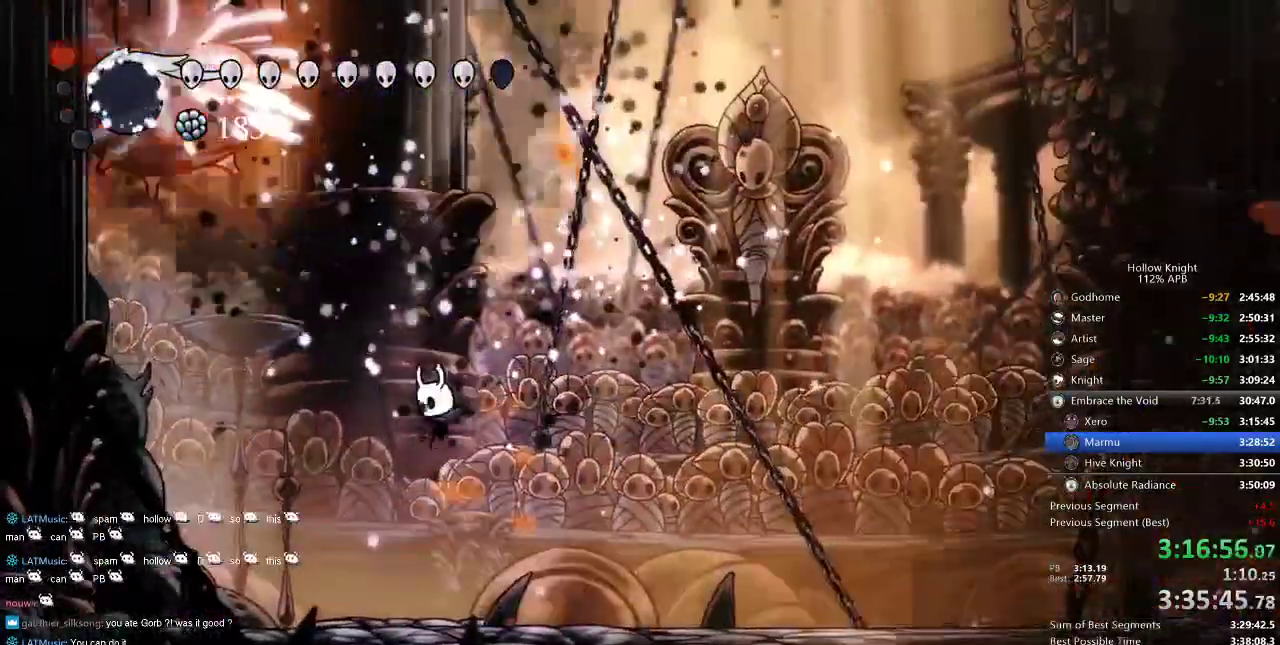
Gameplay with keyboard; each line is a JSON object with the keys held at the frame after it. "events" lists presses ("down") and releases ("up") of "cdash", "dash", "dnail", "down", "heal", "inv", "jump", "left", "nail", "right", "spell" and "up" between this image and that frame as [ms after this image, input, new state], when the widget could be followed in between. No other keys are recorded. Mouse input is not recorded. Key names are as the overlay labels them; some are game actions (e.g. jump) rather than physical keys.
{"keys": ["jump", "up"], "events": [[134, "left", "down"], [434, "jump", "down"], [484, "left", "up"]]}
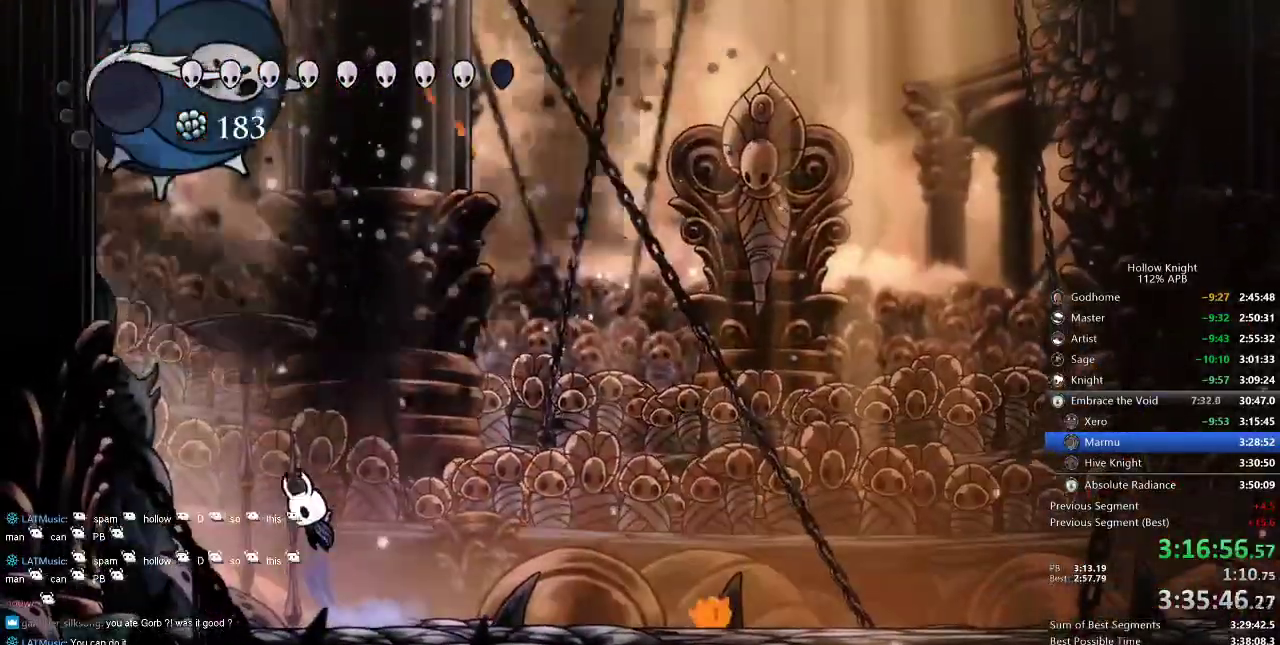
{"keys": ["right", "up"], "events": [[67, "jump", "up"], [167, "jump", "down"], [367, "right", "down"], [400, "nail", "down"], [434, "jump", "up"], [500, "nail", "up"]]}
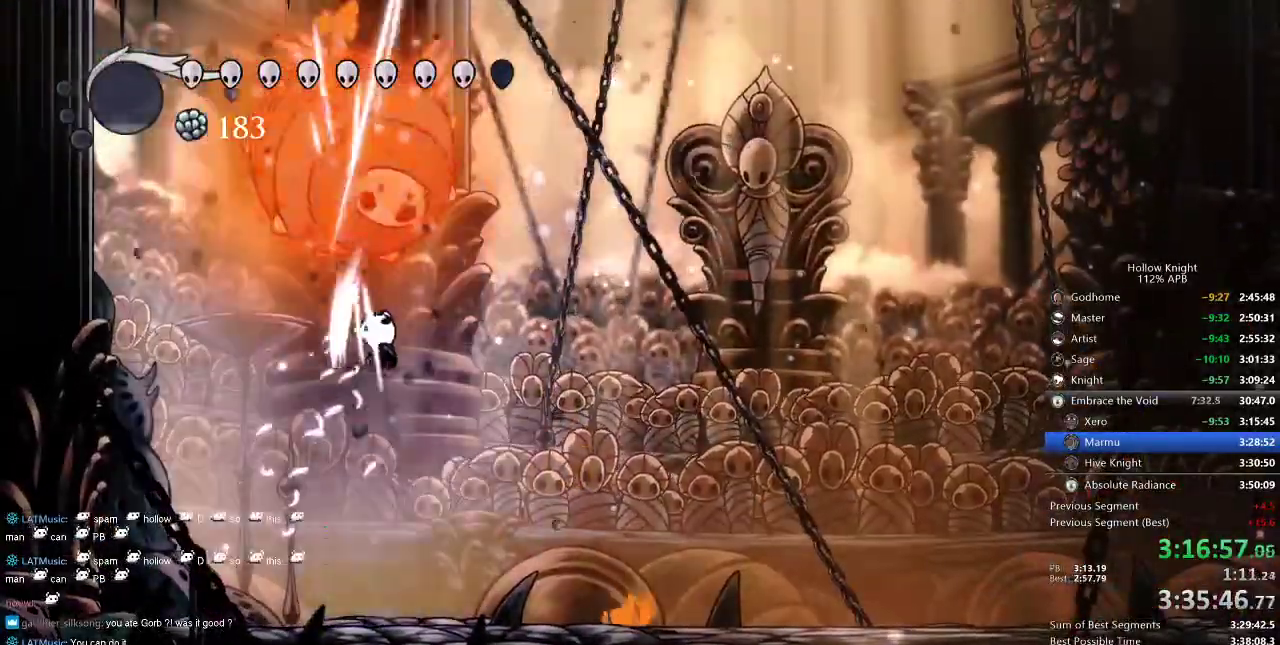
{"keys": ["up"], "events": [[234, "nail", "down"], [334, "nail", "up"], [467, "right", "up"]]}
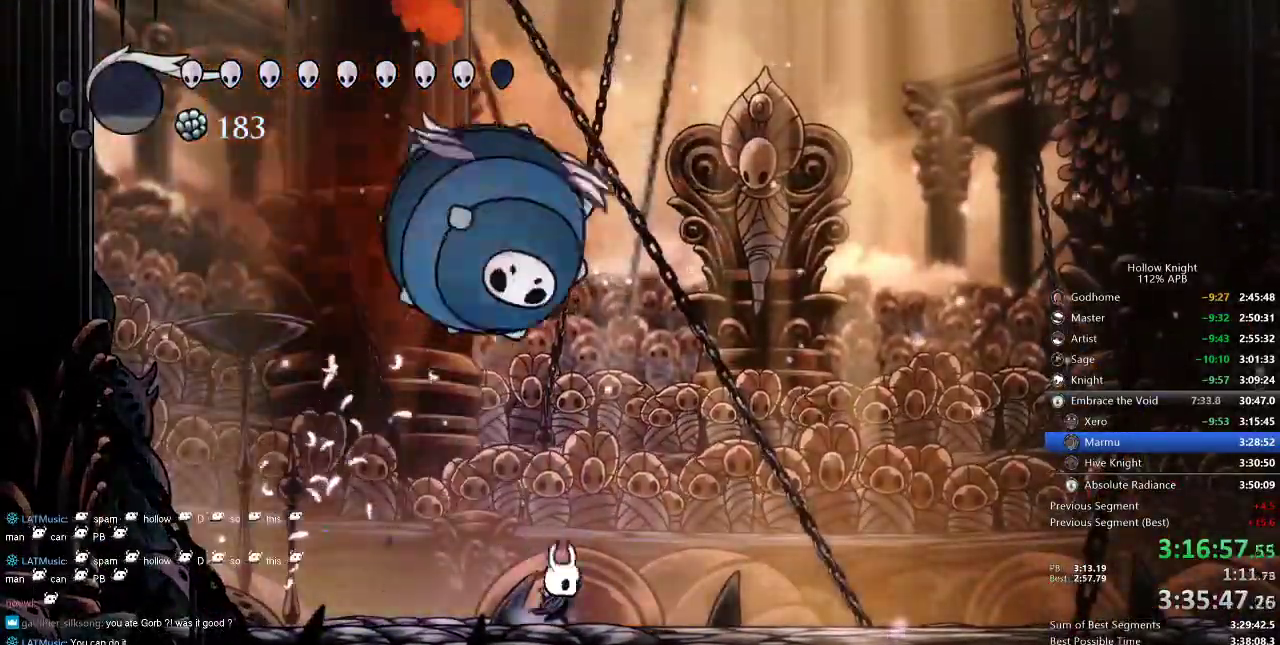
{"keys": ["right", "up"], "events": [[34, "right", "down"], [67, "jump", "down"], [67, "right", "up"], [150, "nail", "down"], [200, "right", "down"], [250, "jump", "up"], [250, "nail", "up"], [367, "nail", "down"], [500, "nail", "up"]]}
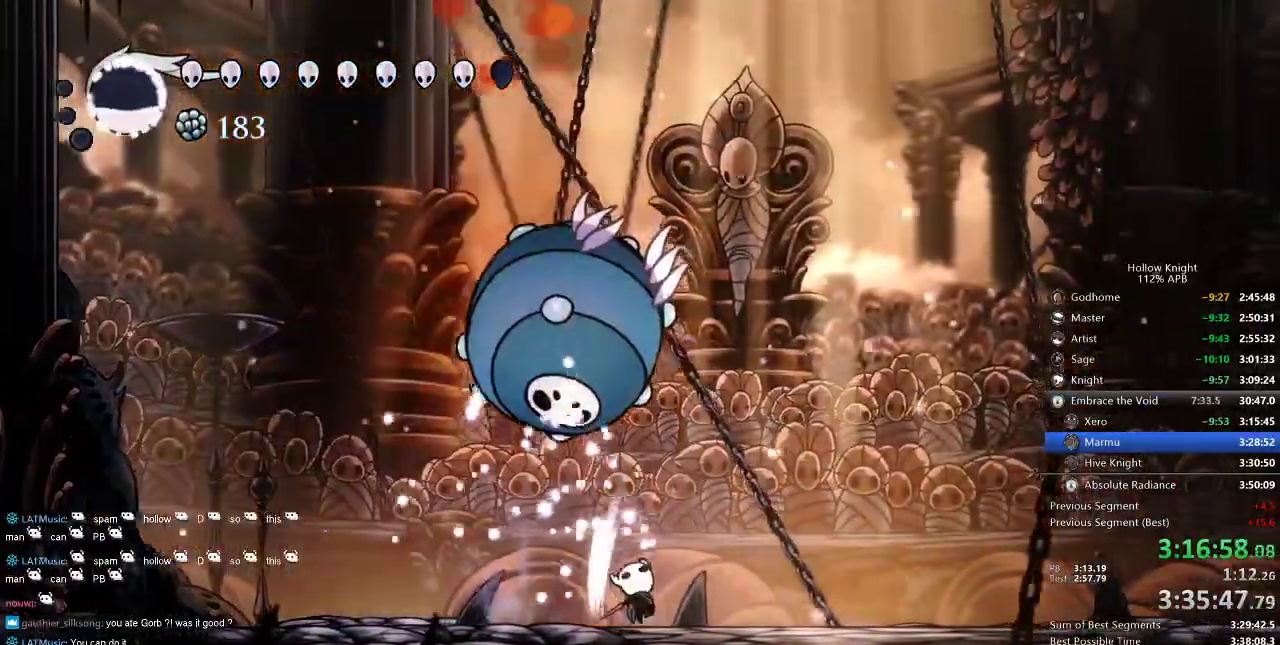
{"keys": ["up"], "events": [[67, "right", "up"], [100, "spell", "down"], [200, "spell", "up"], [334, "spell", "down"], [367, "spell", "up"]]}
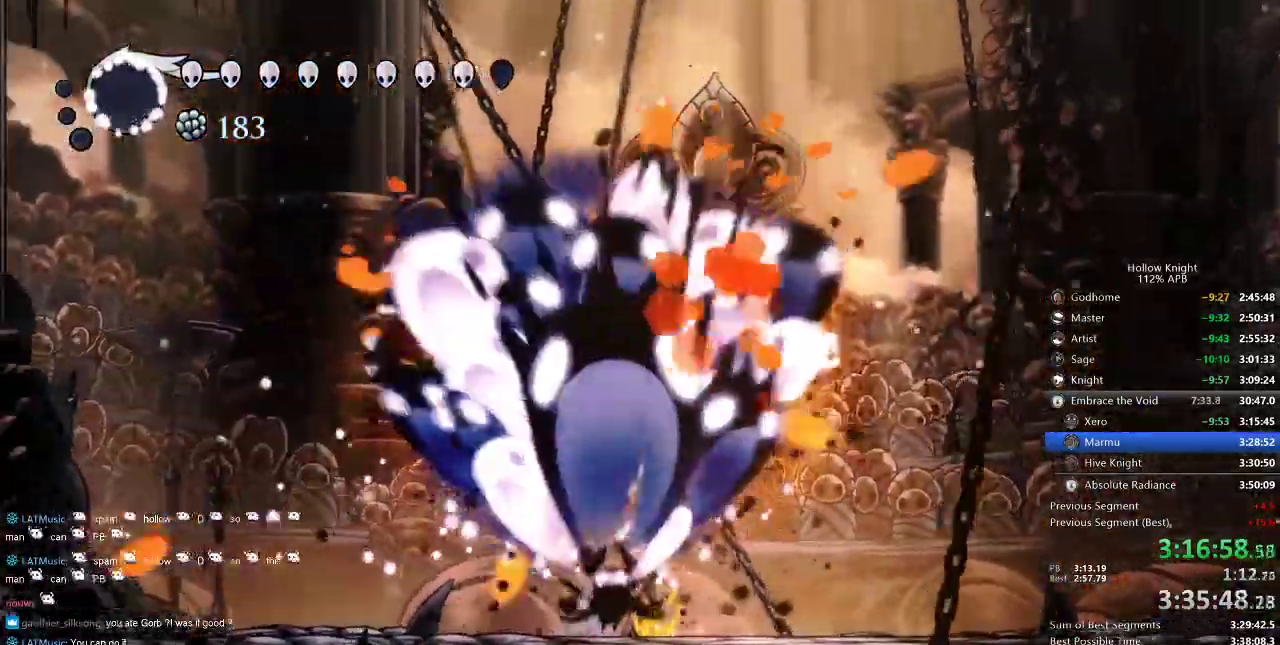
{"keys": [], "events": [[50, "up", "up"]]}
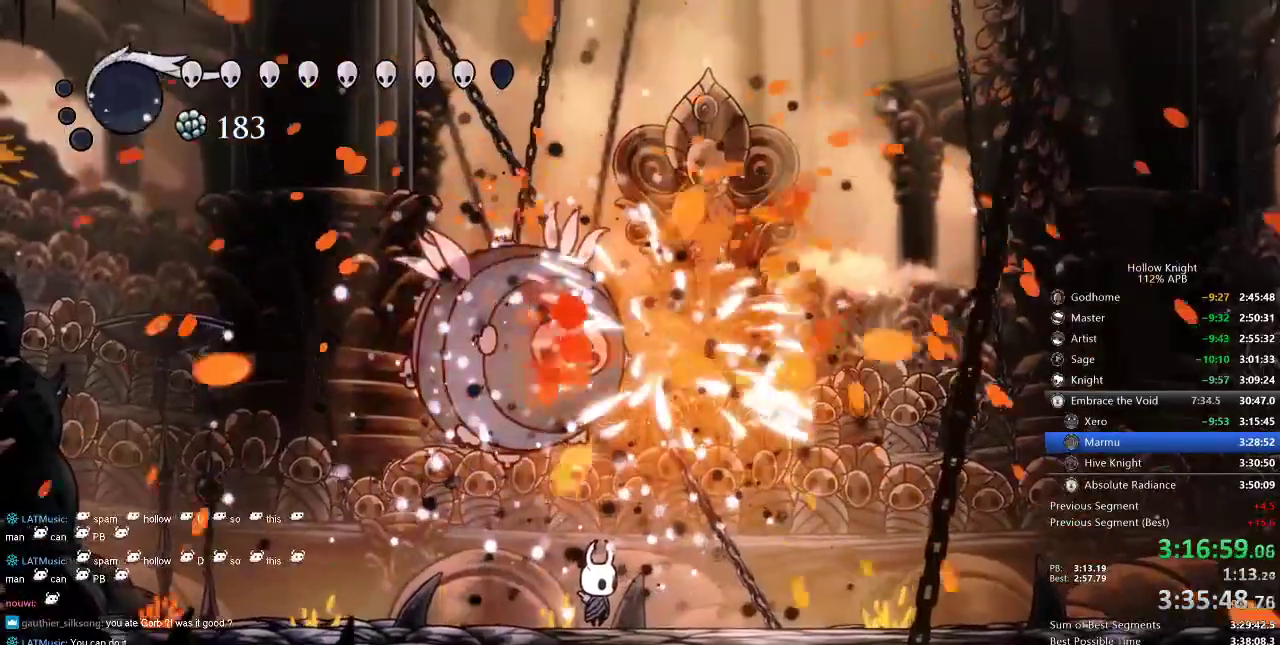
{"keys": ["jump", "left", "nail", "up"], "events": [[117, "left", "down"], [150, "left", "up"], [250, "right", "down"], [300, "right", "up"], [334, "left", "down"], [400, "jump", "down"], [467, "nail", "down"], [467, "up", "down"]]}
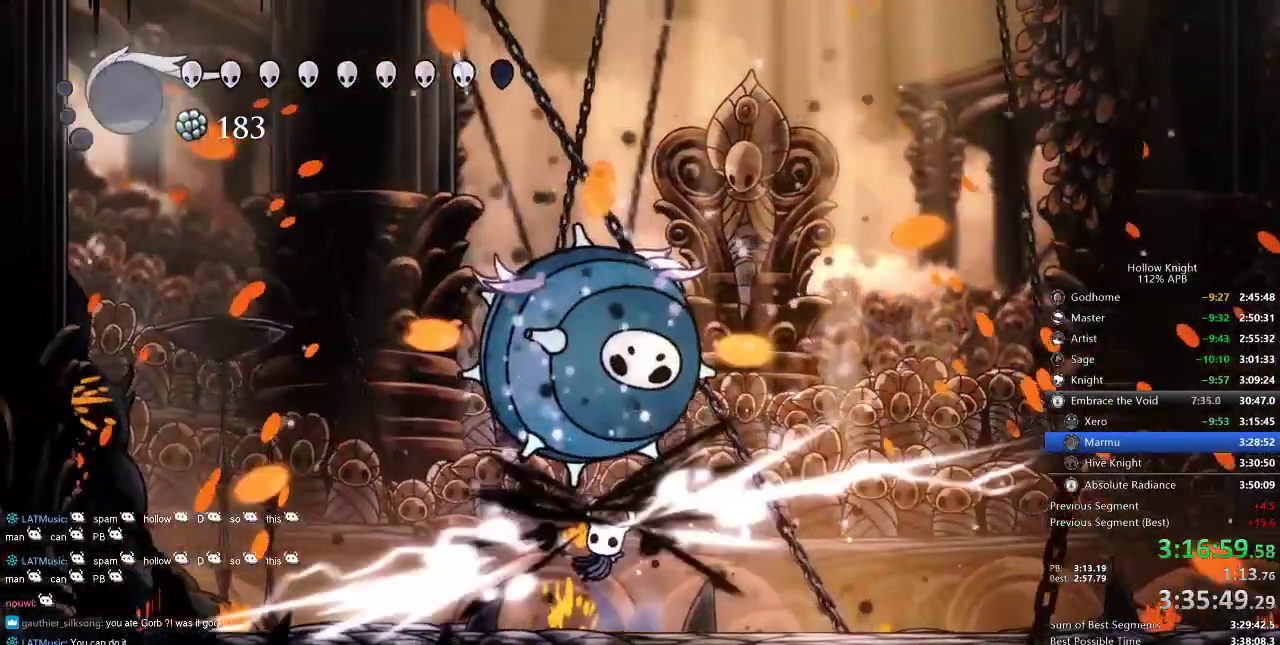
{"keys": ["left", "nail", "up"], "events": [[17, "jump", "up"], [84, "nail", "up"], [134, "left", "up"], [367, "left", "down"], [450, "nail", "down"]]}
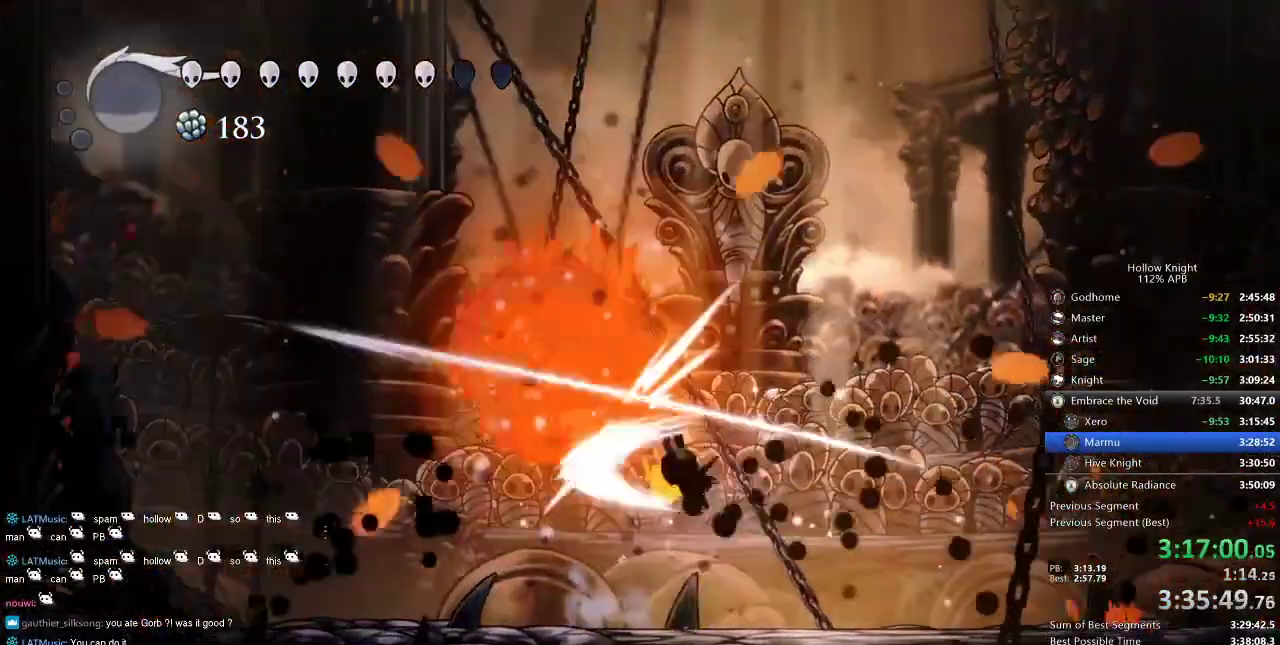
{"keys": ["jump", "left", "up"], "events": [[84, "nail", "up"], [450, "jump", "down"]]}
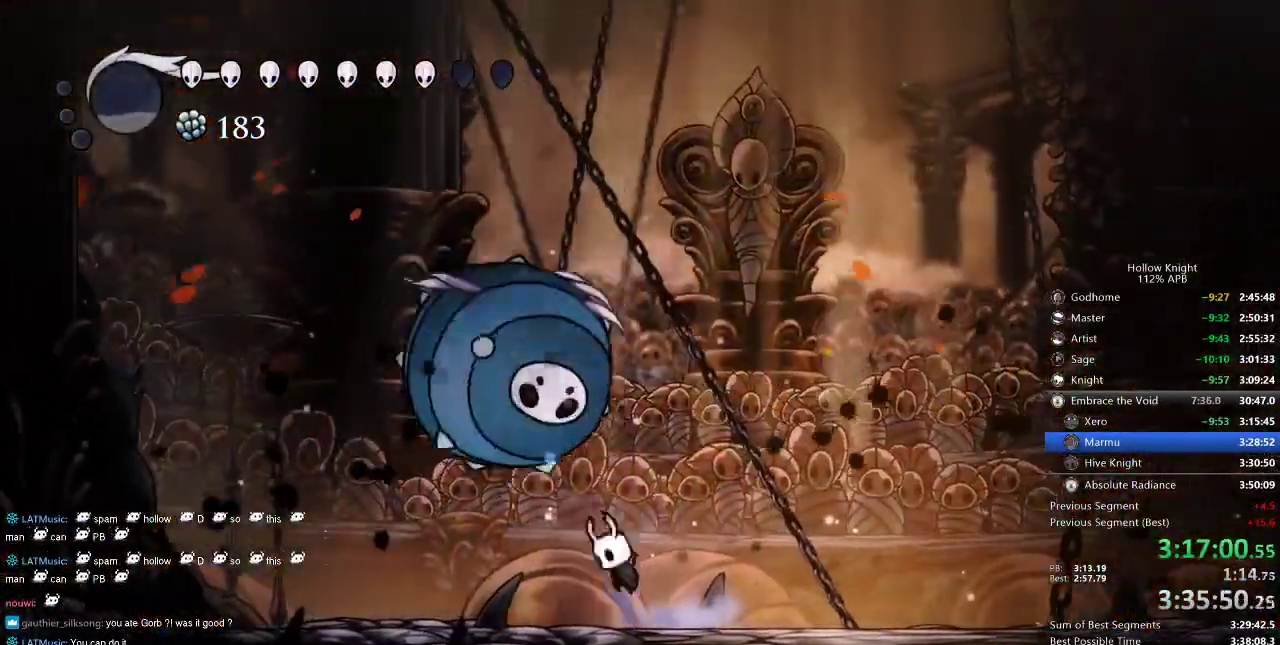
{"keys": ["right", "up"], "events": [[84, "nail", "down"], [117, "jump", "up"], [150, "nail", "up"], [250, "nail", "down"], [334, "left", "up"], [384, "nail", "up"], [450, "right", "down"]]}
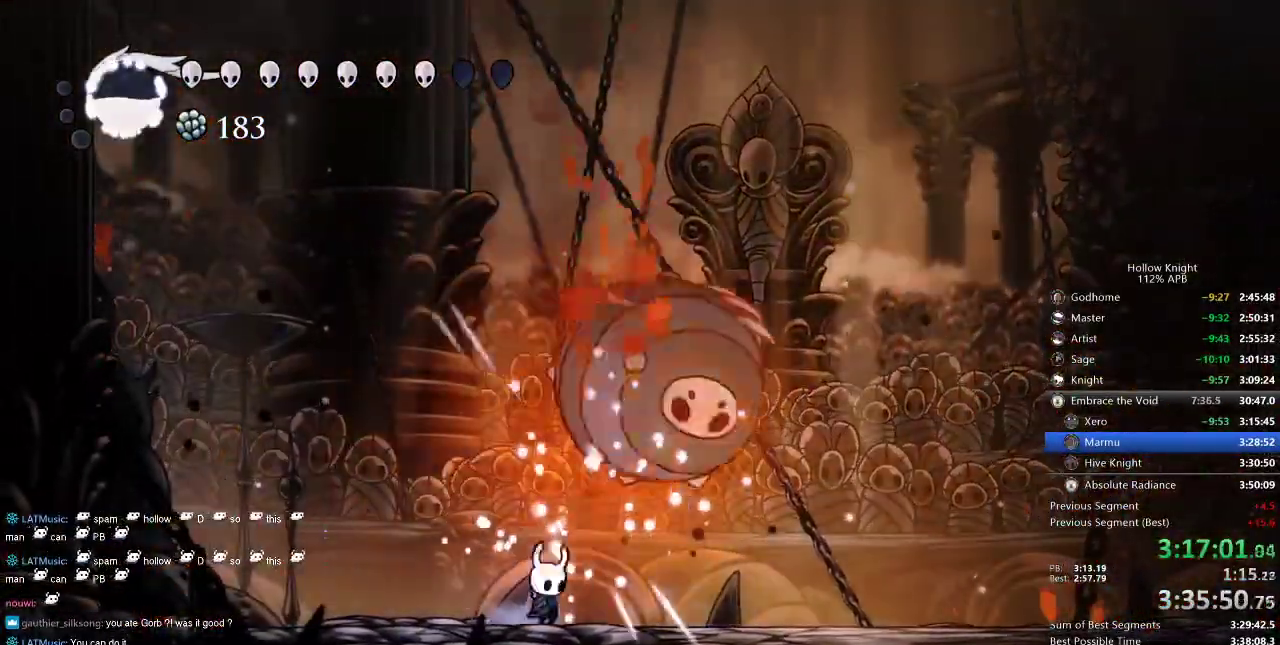
{"keys": ["right", "up"], "events": [[117, "nail", "down"], [217, "nail", "up"], [217, "right", "up"], [350, "right", "down"], [417, "nail", "down"], [500, "nail", "up"]]}
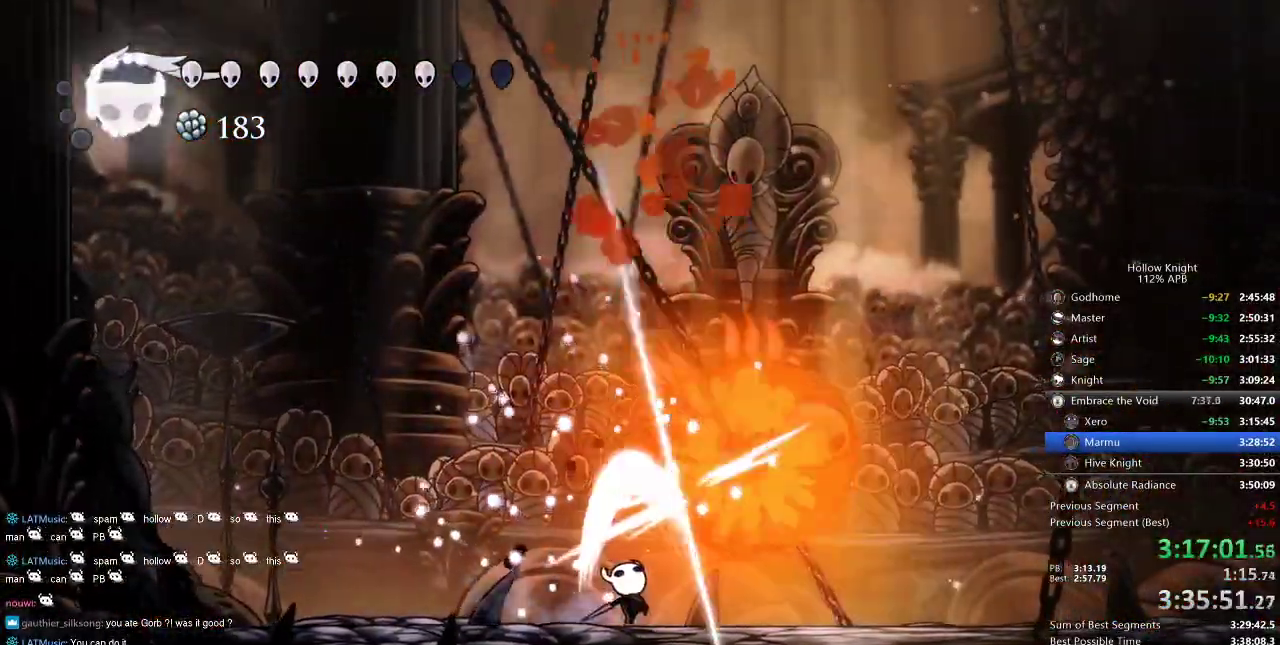
{"keys": ["up"], "events": [[134, "nail", "down"], [284, "nail", "up"], [467, "right", "up"]]}
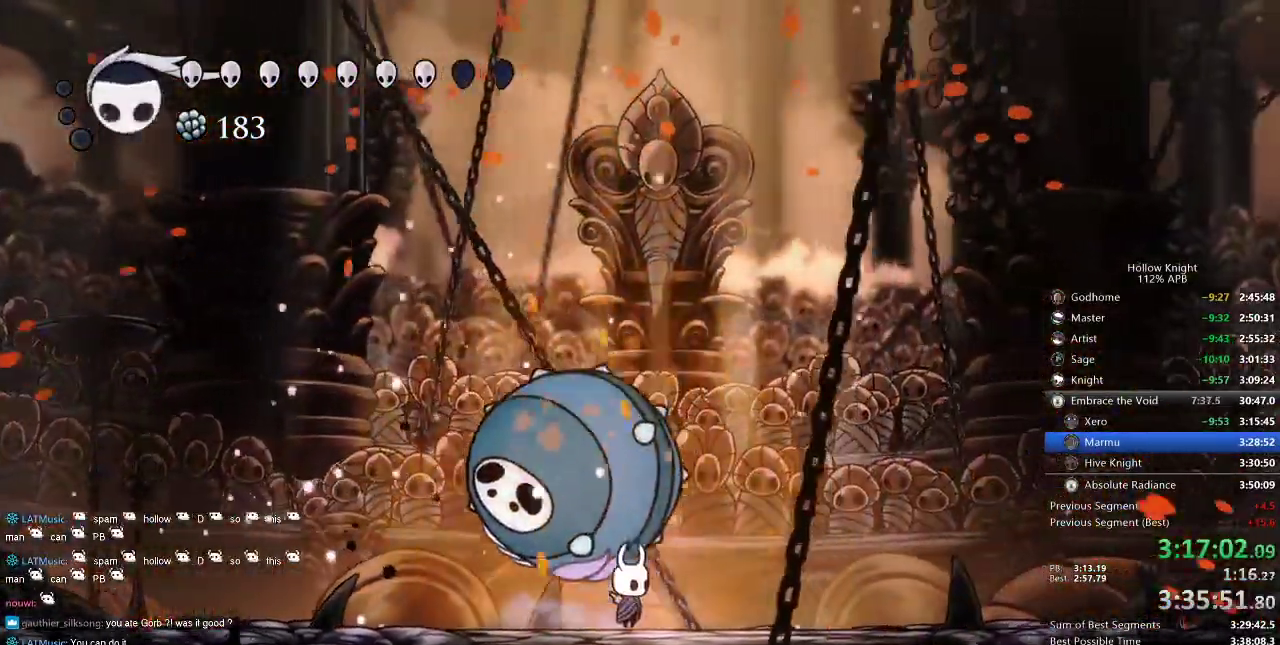
{"keys": ["heal"], "events": [[67, "heal", "down"], [67, "up", "up"]]}
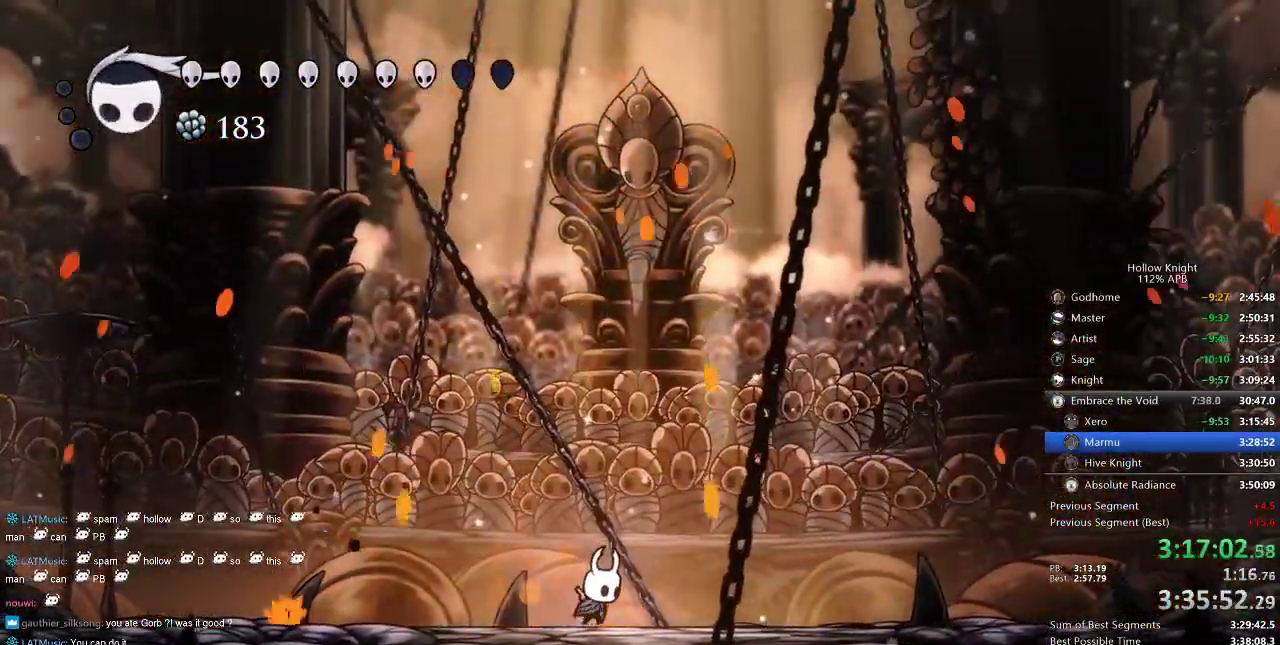
{"keys": ["heal"], "events": []}
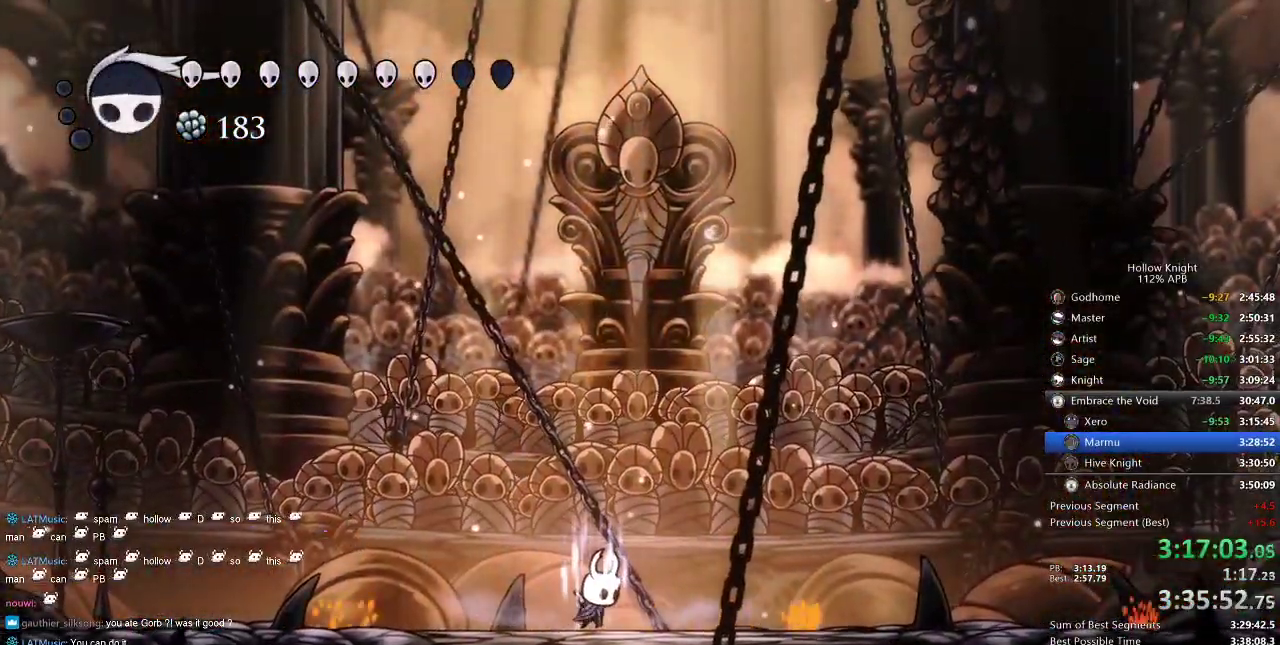
{"keys": ["heal"], "events": []}
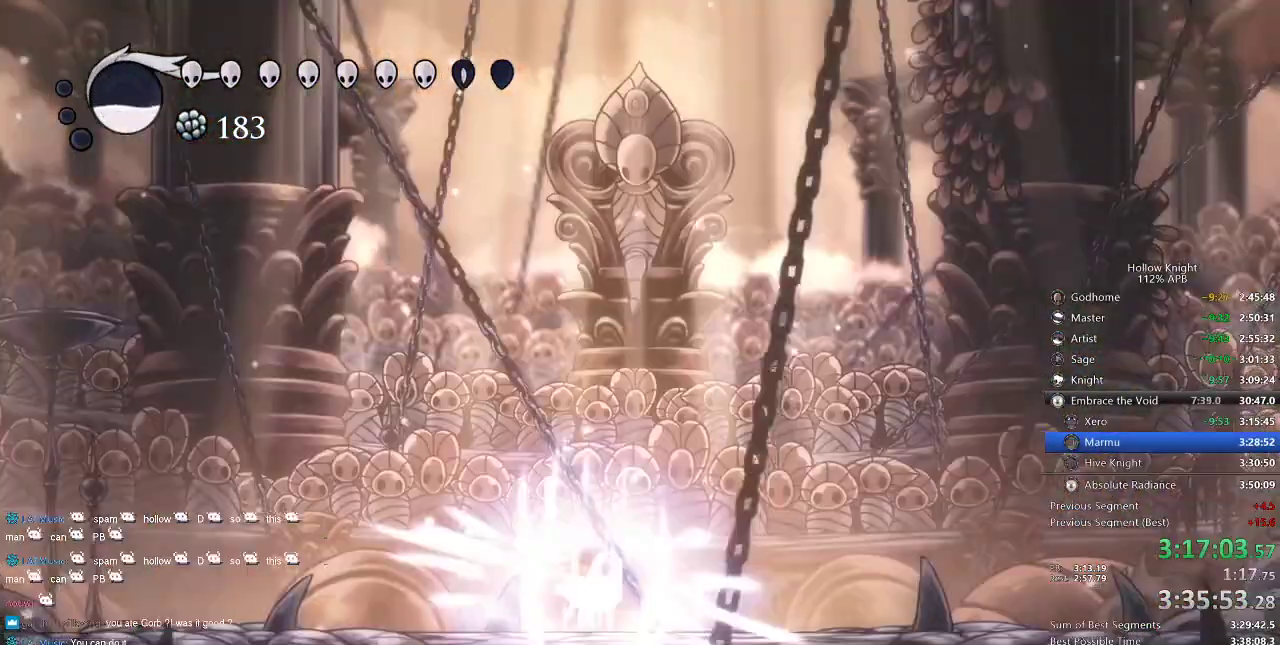
{"keys": ["heal"], "events": []}
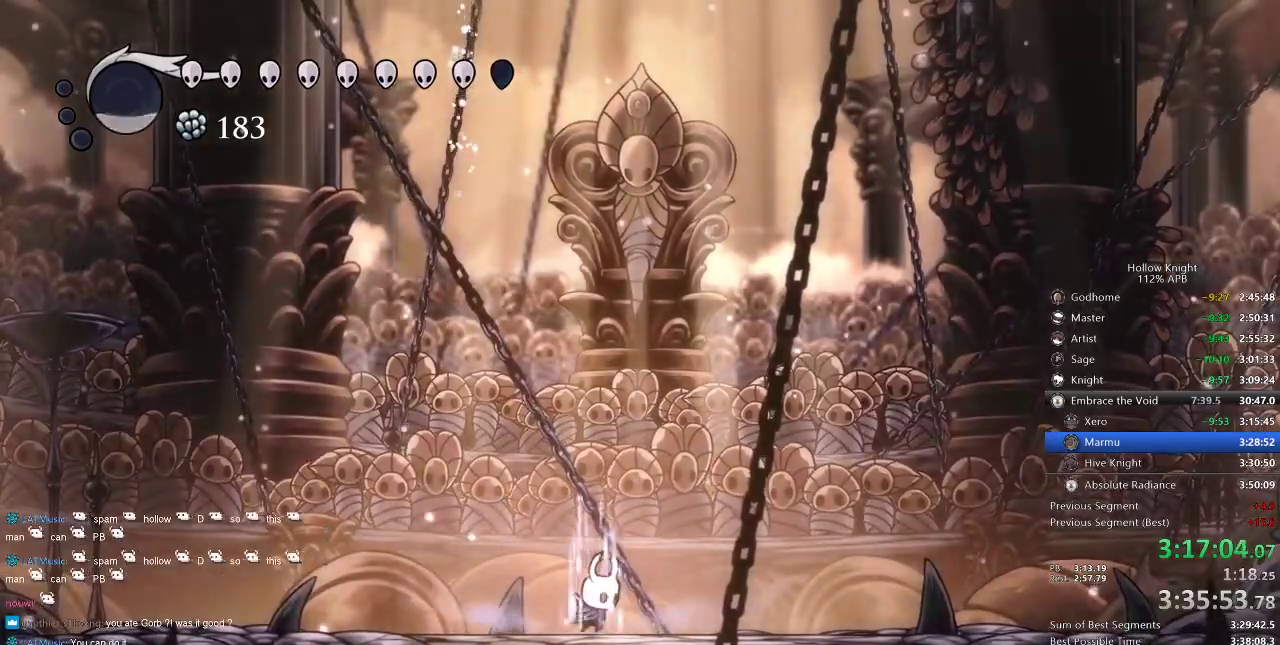
{"keys": ["heal"], "events": []}
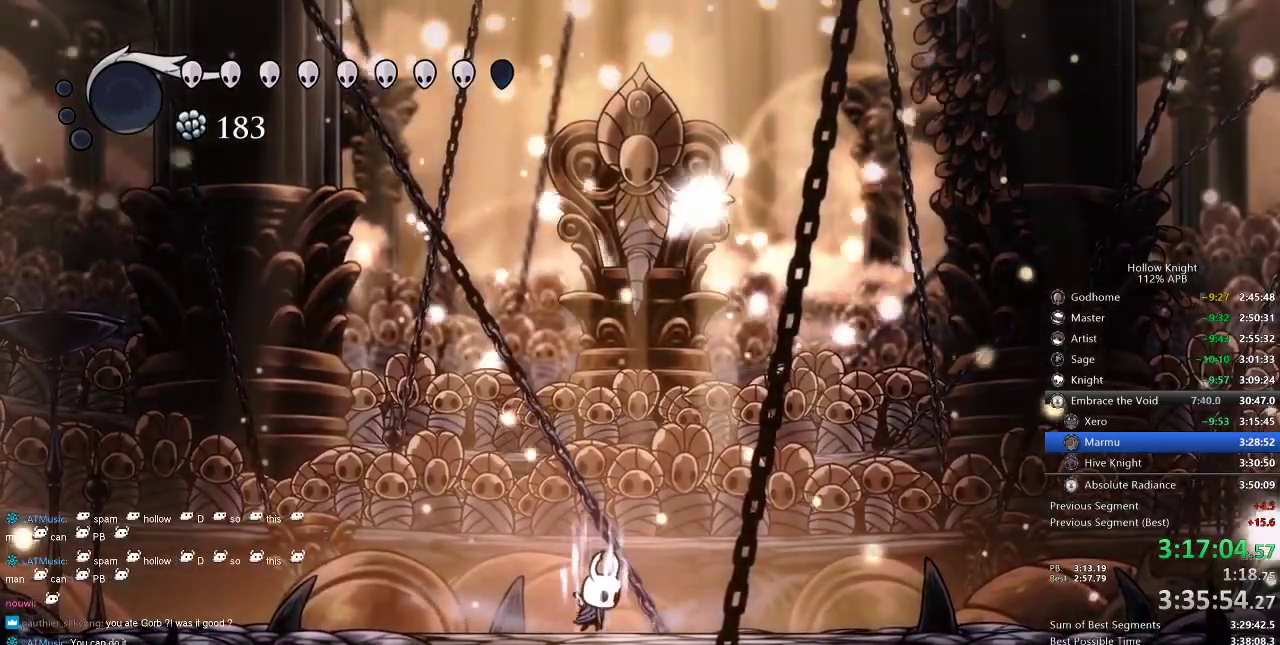
{"keys": [], "events": [[400, "heal", "up"]]}
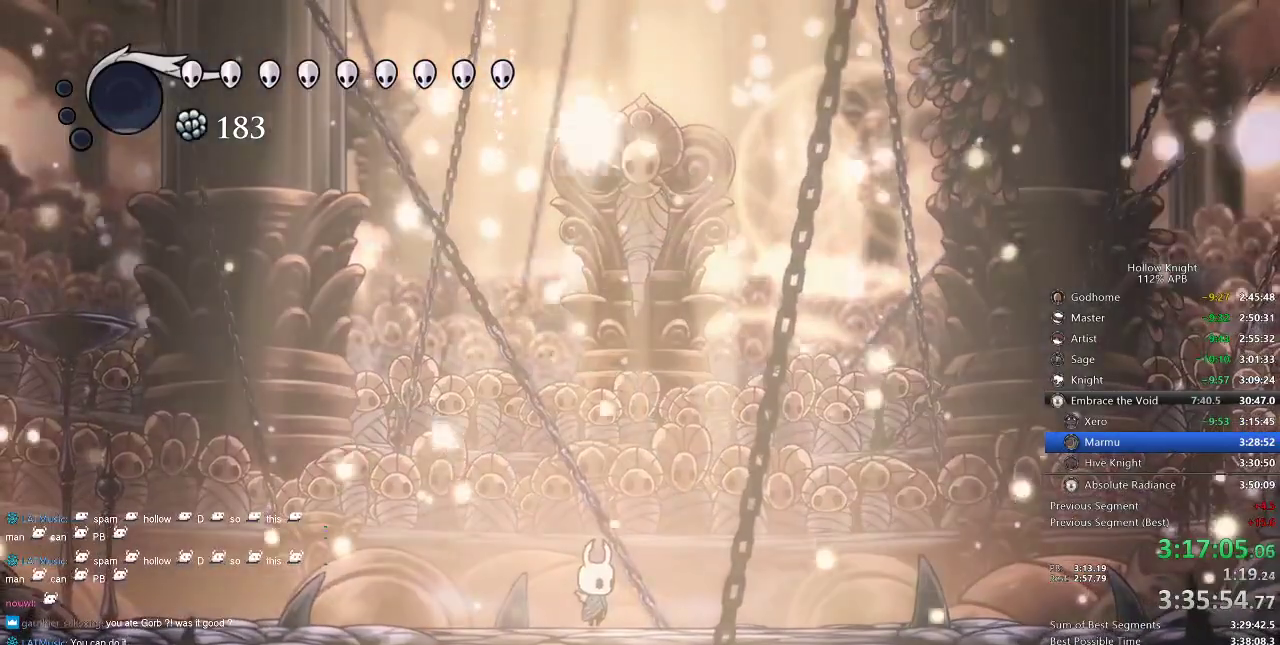
{"keys": [], "events": []}
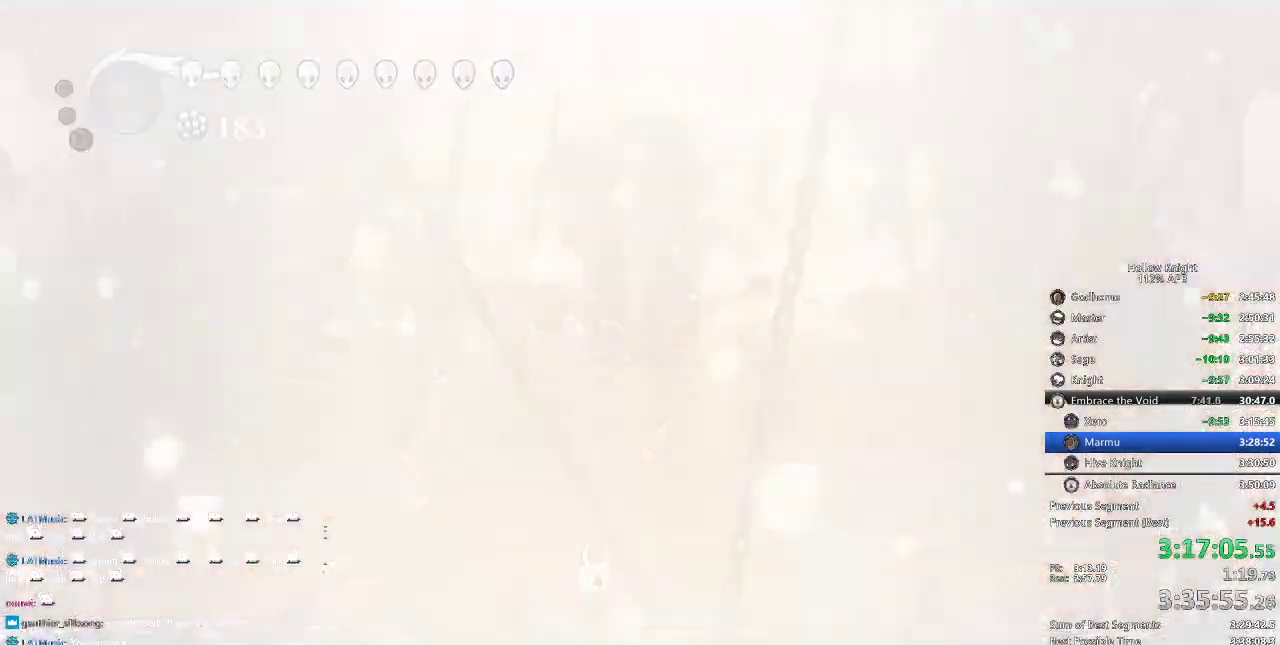
{"keys": [], "events": []}
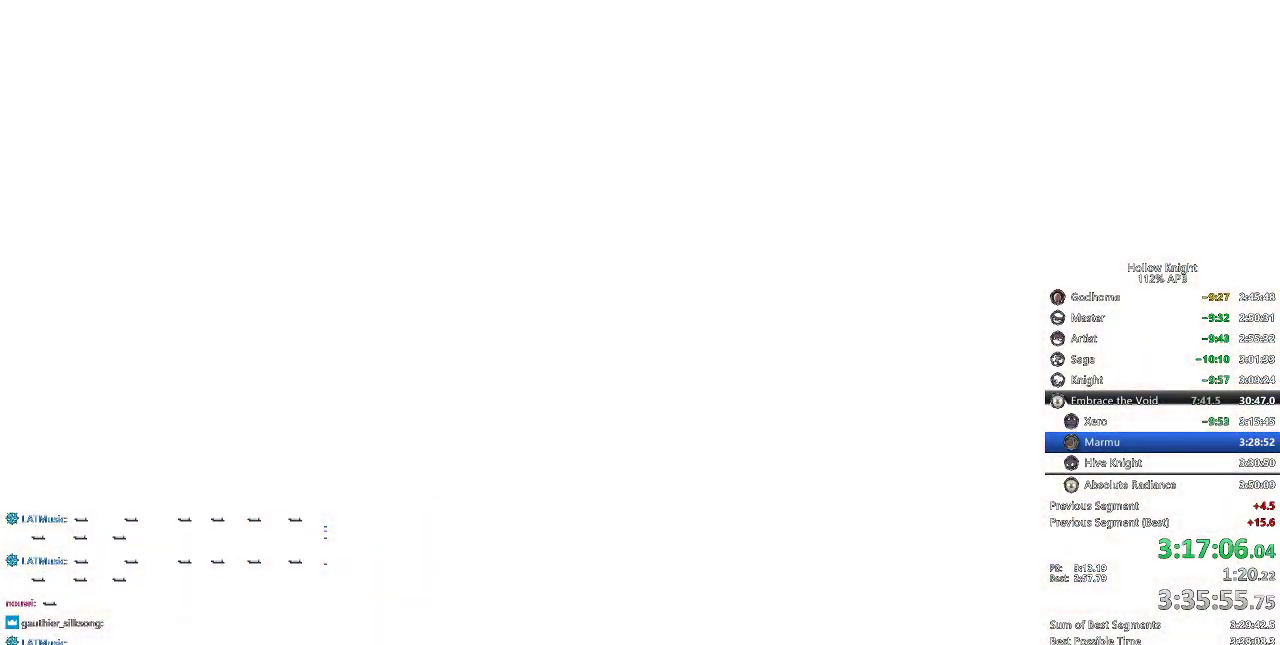
{"keys": [], "events": []}
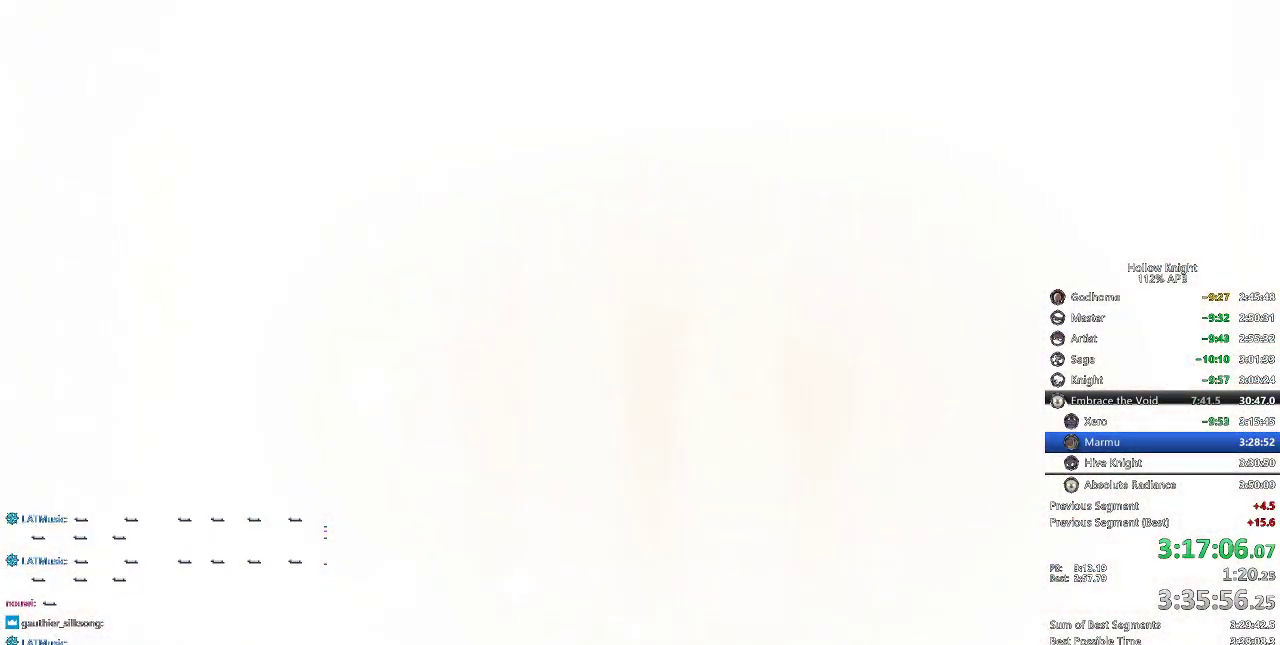
{"keys": [], "events": []}
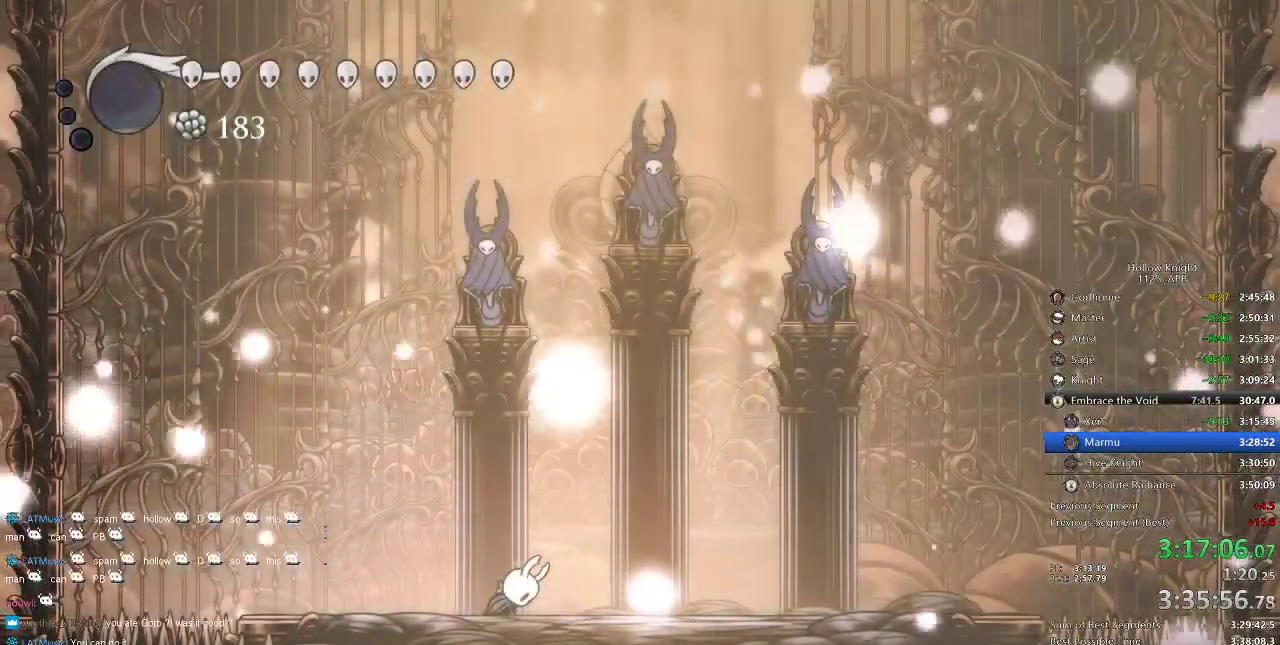
{"keys": [], "events": []}
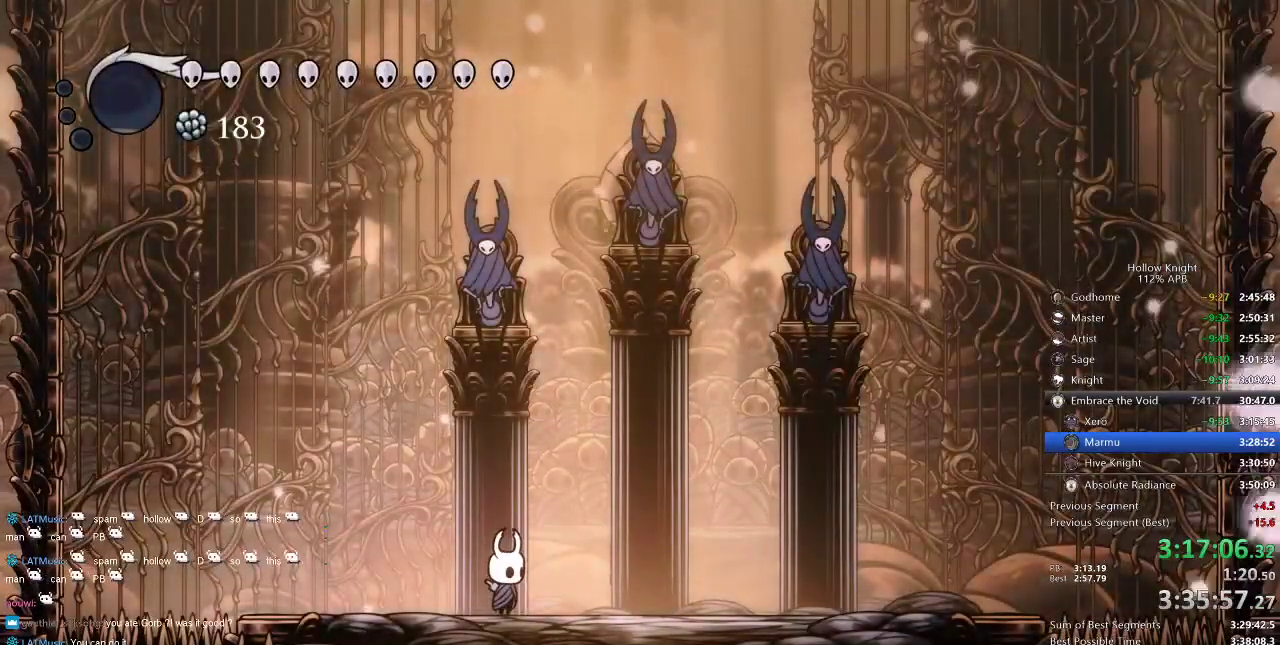
{"keys": [], "events": []}
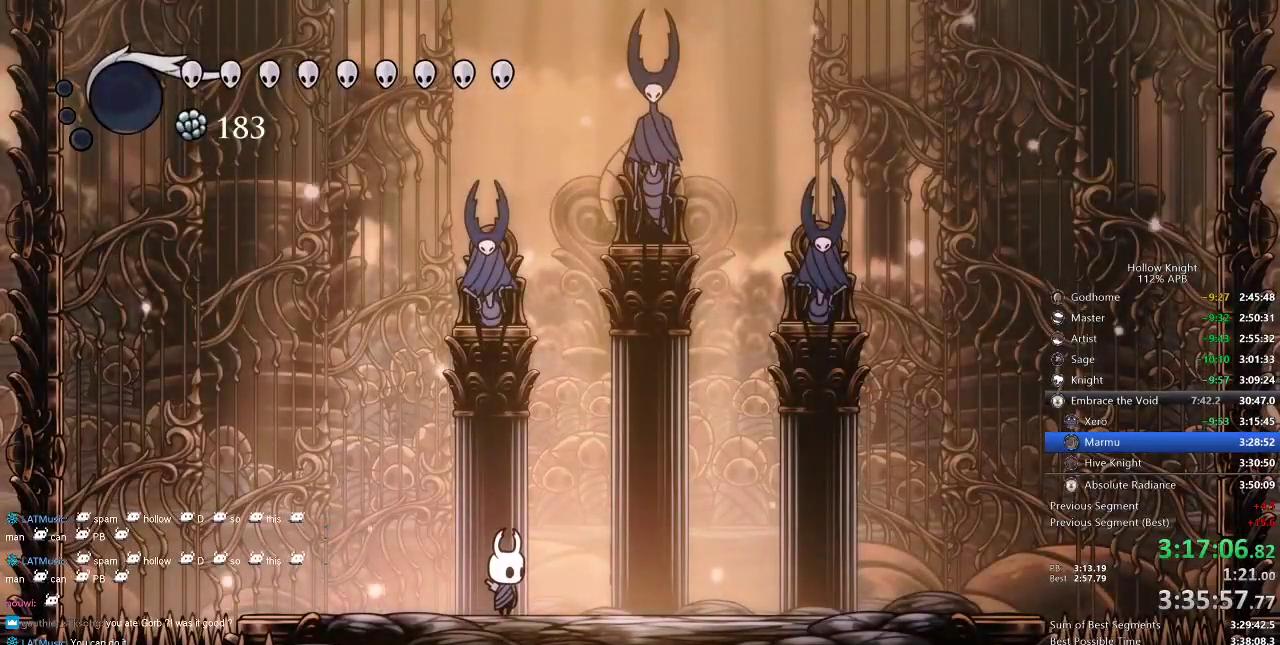
{"keys": [], "events": []}
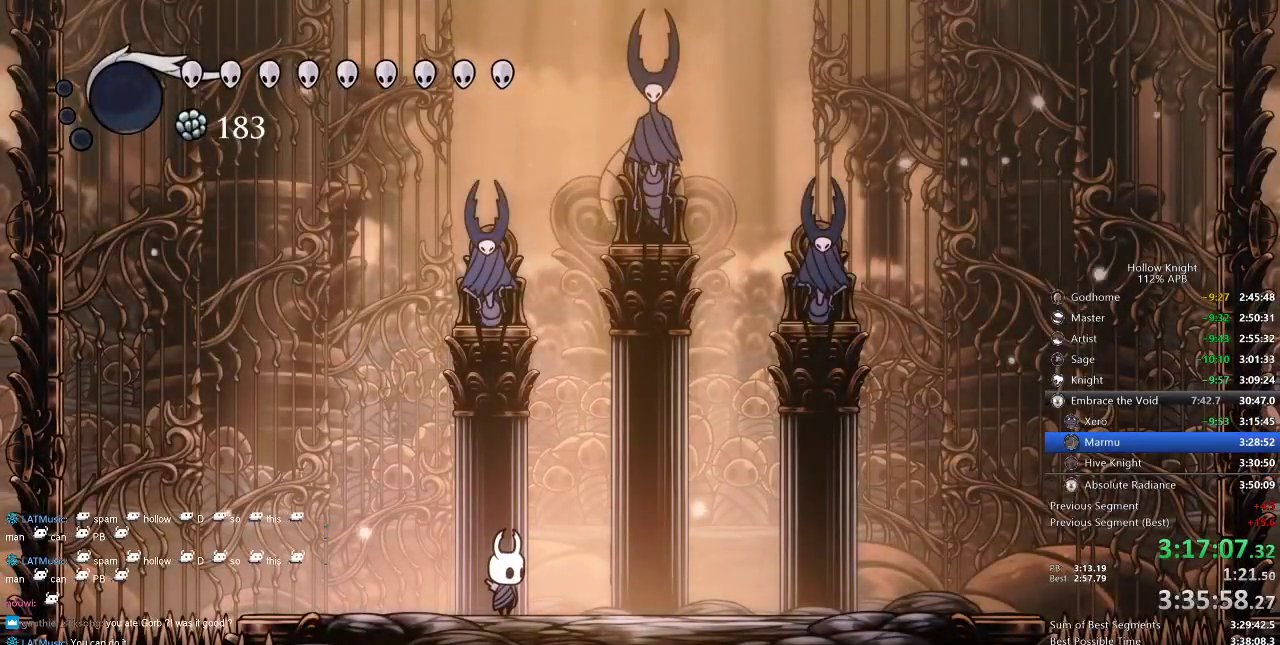
{"keys": ["right"], "events": [[417, "right", "down"]]}
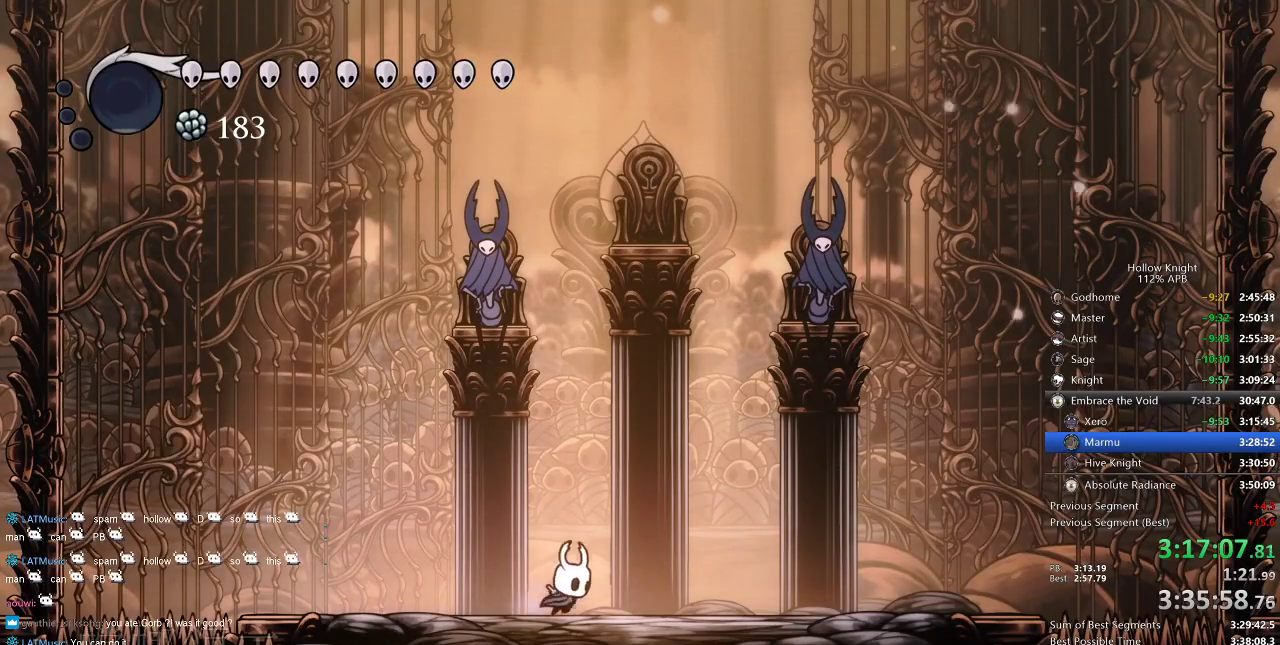
{"keys": [], "events": [[184, "right", "up"]]}
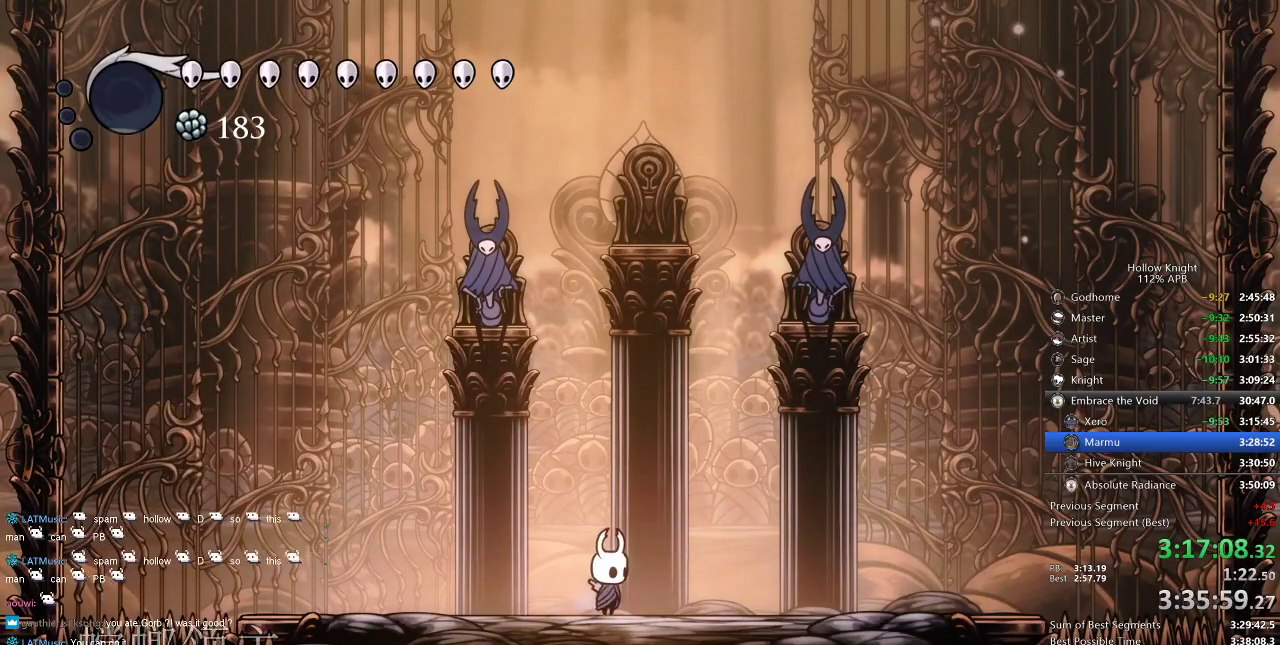
{"keys": [], "events": []}
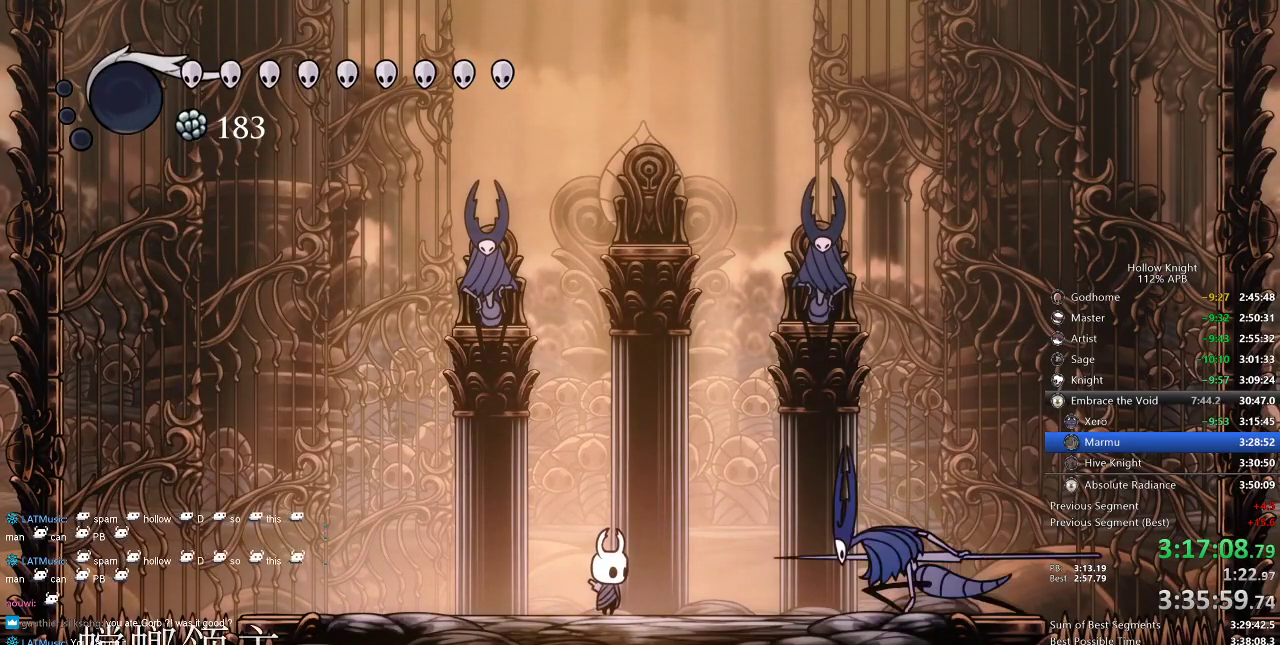
{"keys": ["down", "jump"], "events": [[367, "down", "down"], [367, "jump", "down"]]}